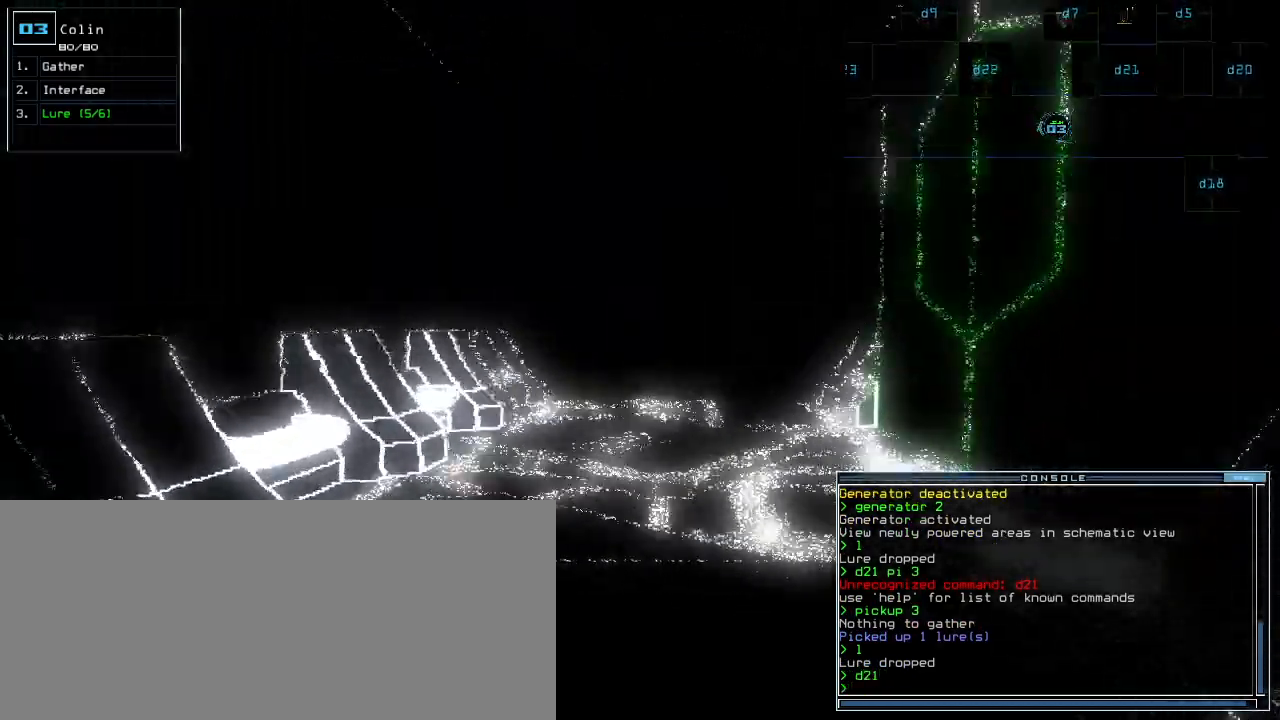
Gameplay with keyboard; each line is a JSON object with the keys held at the frame after it. "events" lists presses ("down") and releases ("up") of ".", "0", "1", "2", "3", "4", "5", "6", "7", "8", "9", "a", "b", "backspace", "c", "caps_lock", "comma", "ctrl_l", "ctrl_r", "d", "down", "e", "equals", "escape", "f", "g", "h", "i", "j", "k", "l", "left", "m", "minus", "n", "o", "p", "q", "quote", "r", "return", "right", "s", "semicolon", "shift_l", "shift_r", "space", "t", "tab", "tilde", "u", "up", "v", "w", "x", "y" and "z" between this image and that frame as [ms after this image, input, new state], when the widget could be followed in between. No other keys are recorded. Mouse input is not recorded.
{"keys": ["up"], "events": [[20, "right", "up"]]}
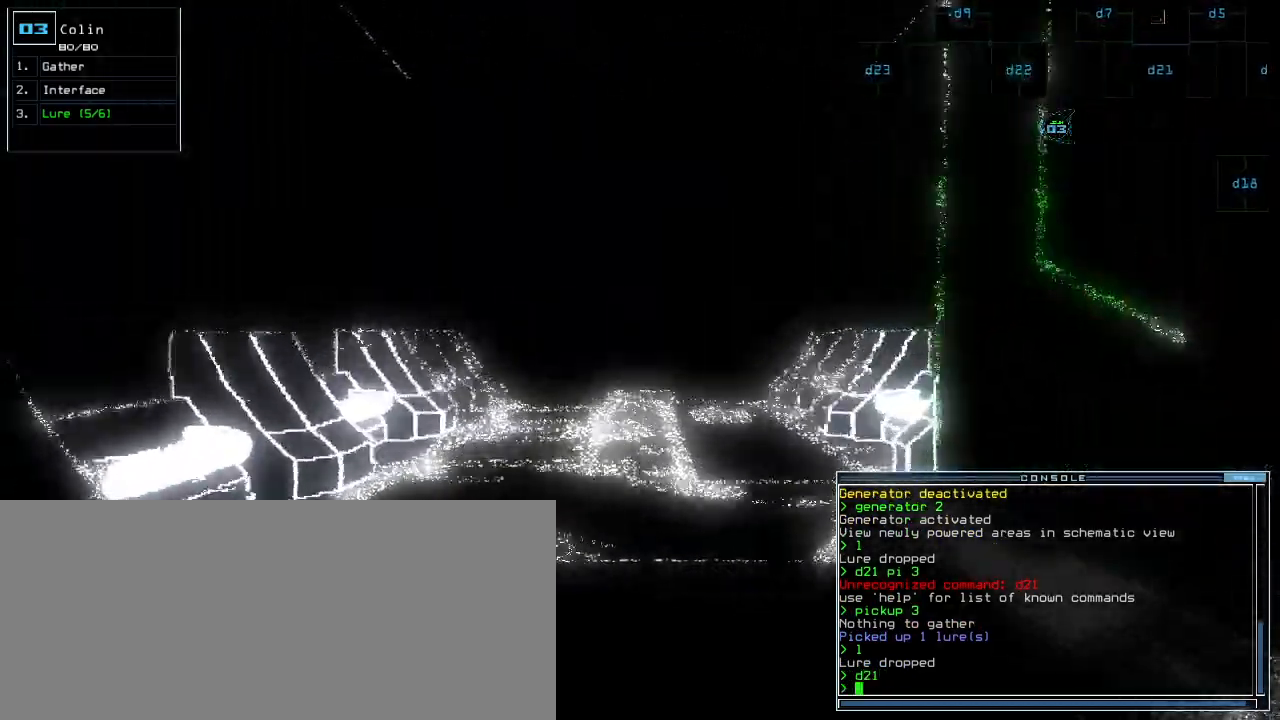
{"keys": ["up"], "events": []}
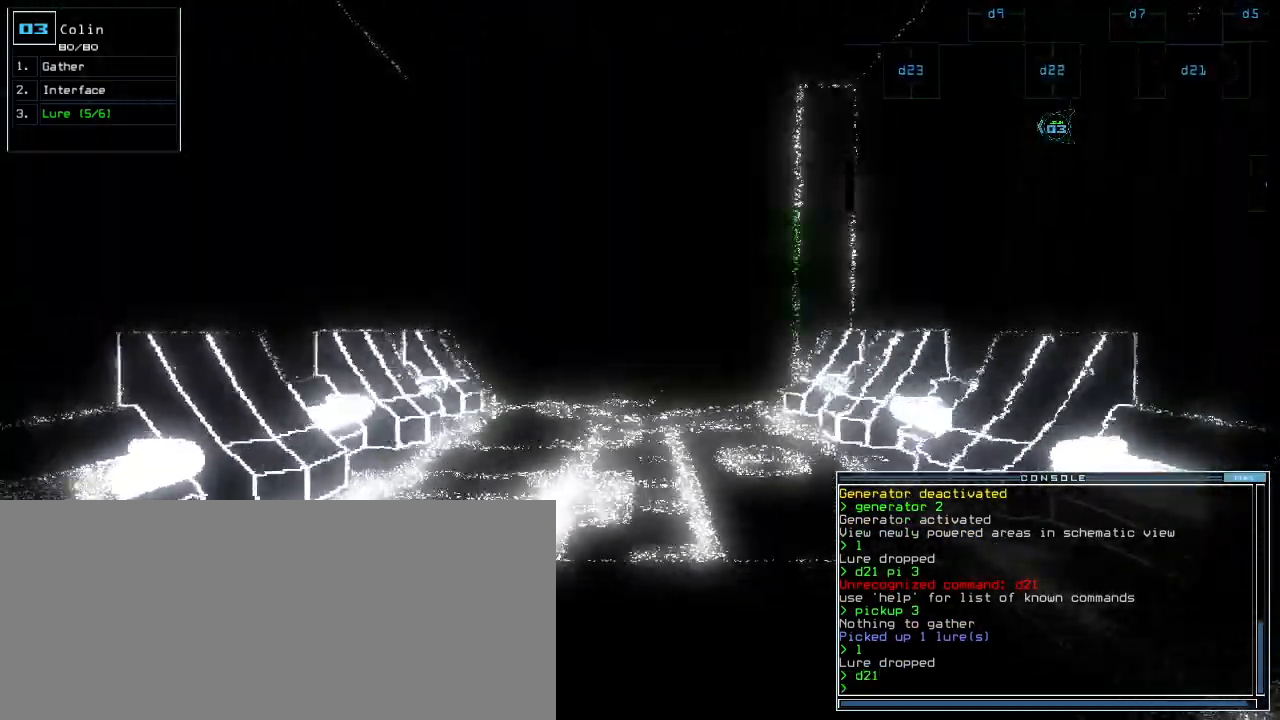
{"keys": ["up"]}
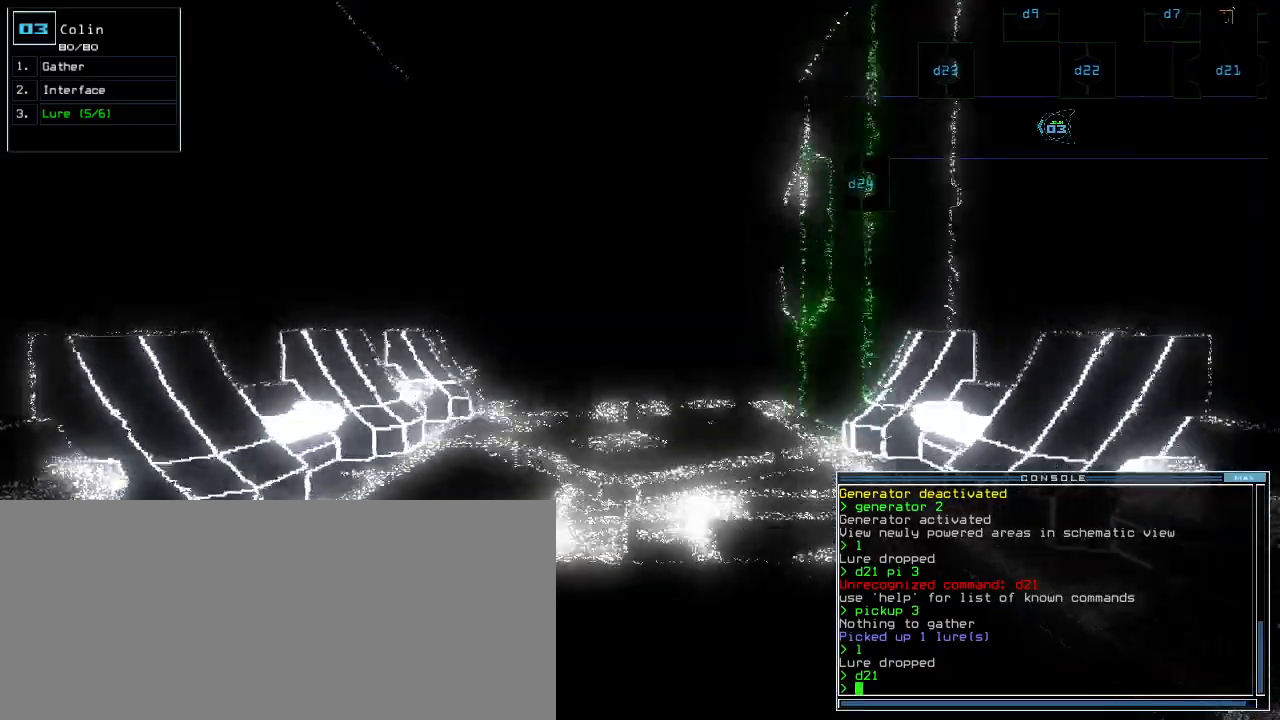
{"keys": ["up"], "events": []}
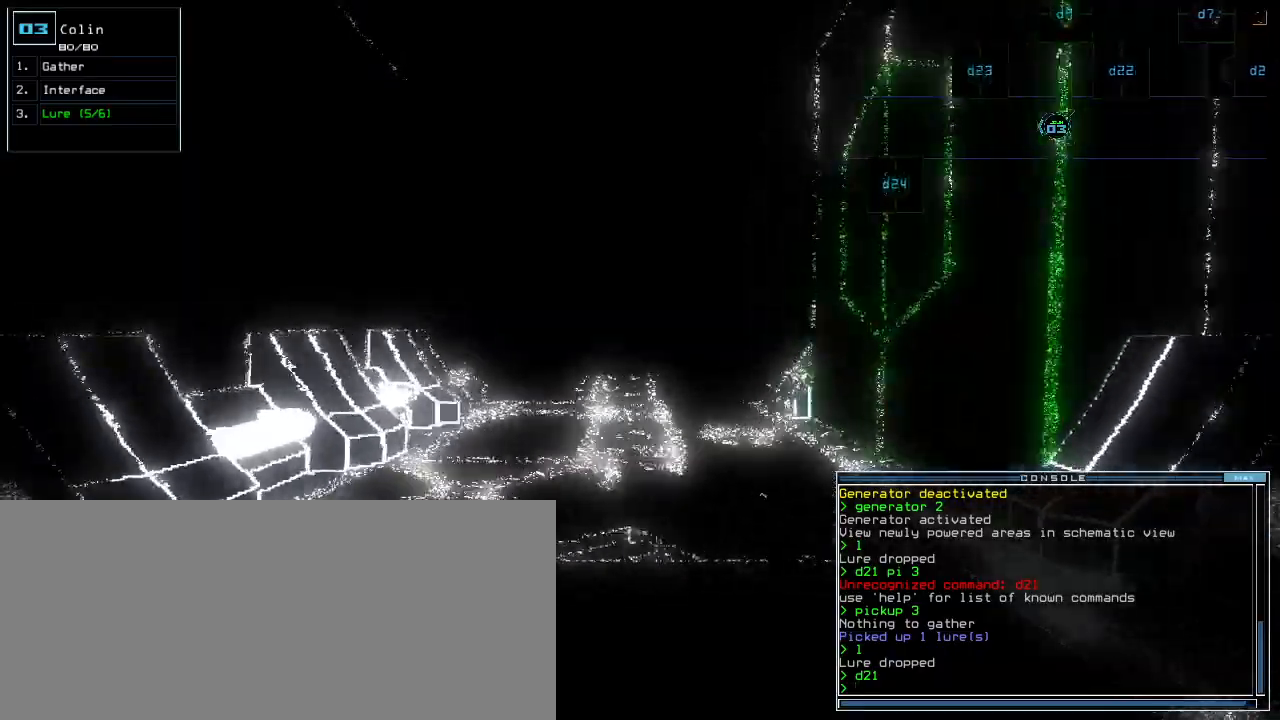
{"keys": ["up"], "events": []}
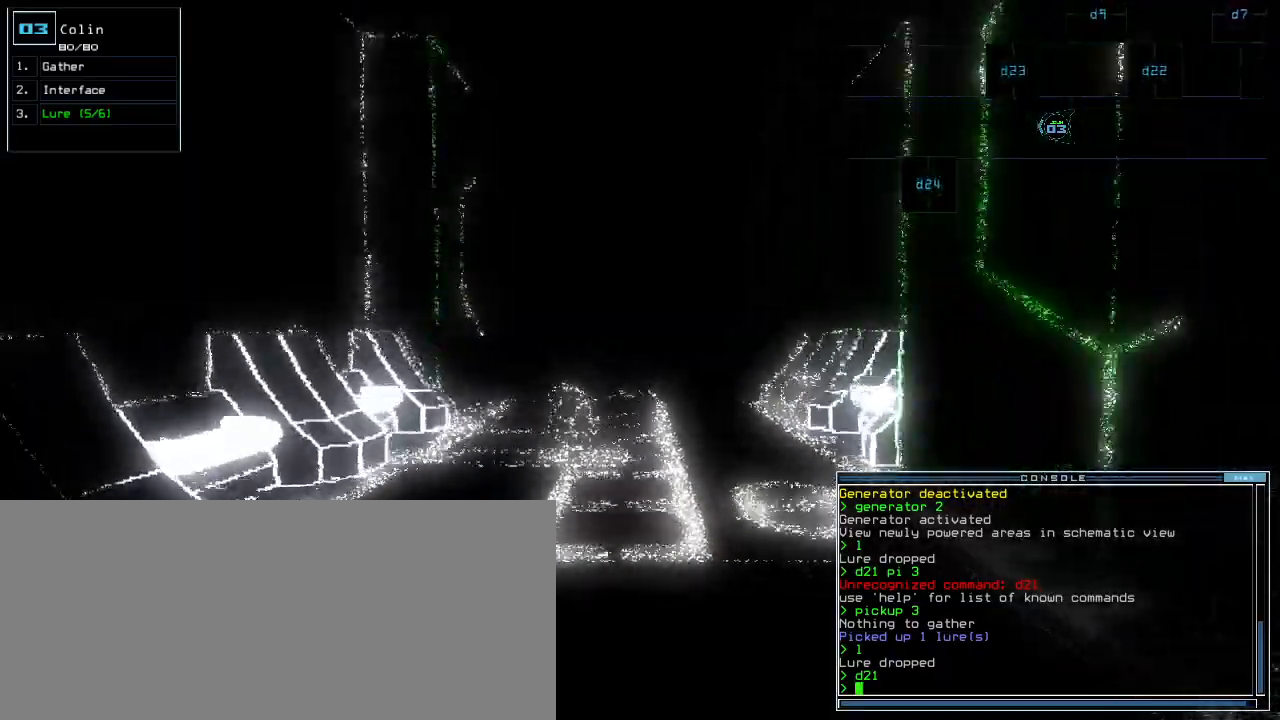
{"keys": [], "events": [[280, "space", "down"], [280, "up", "up"], [320, "space", "up"]]}
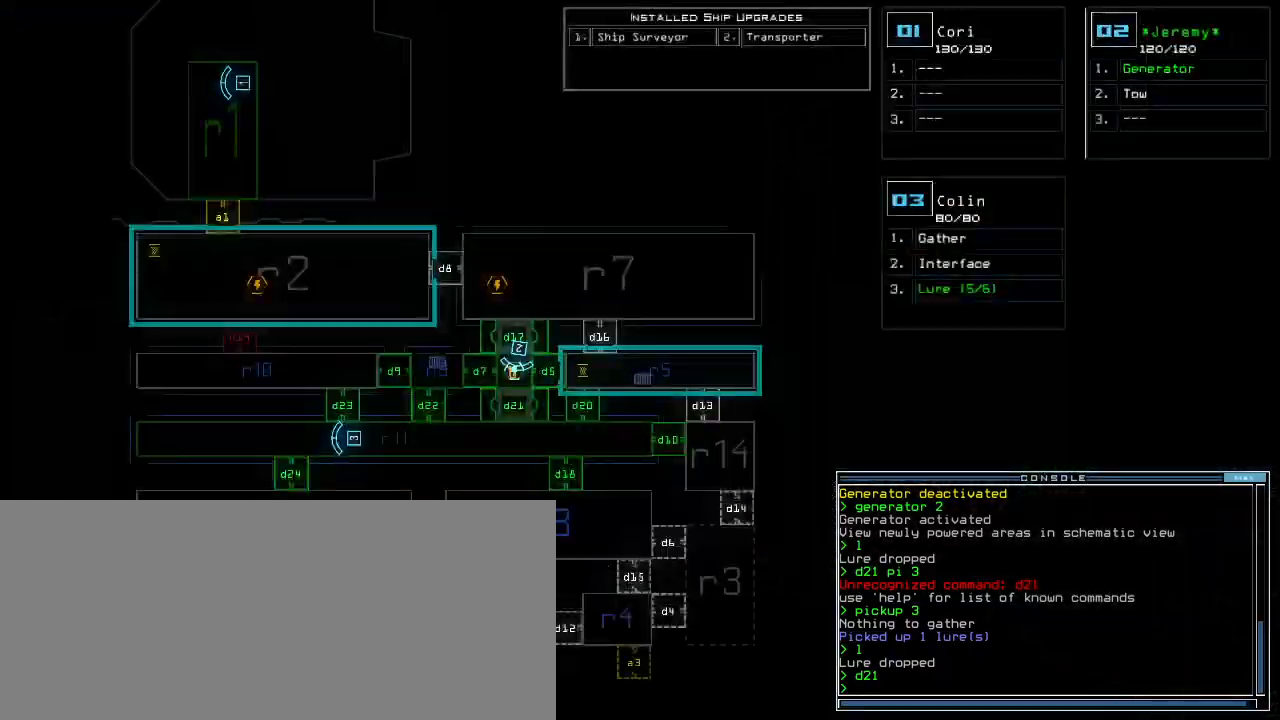
{"keys": [], "events": []}
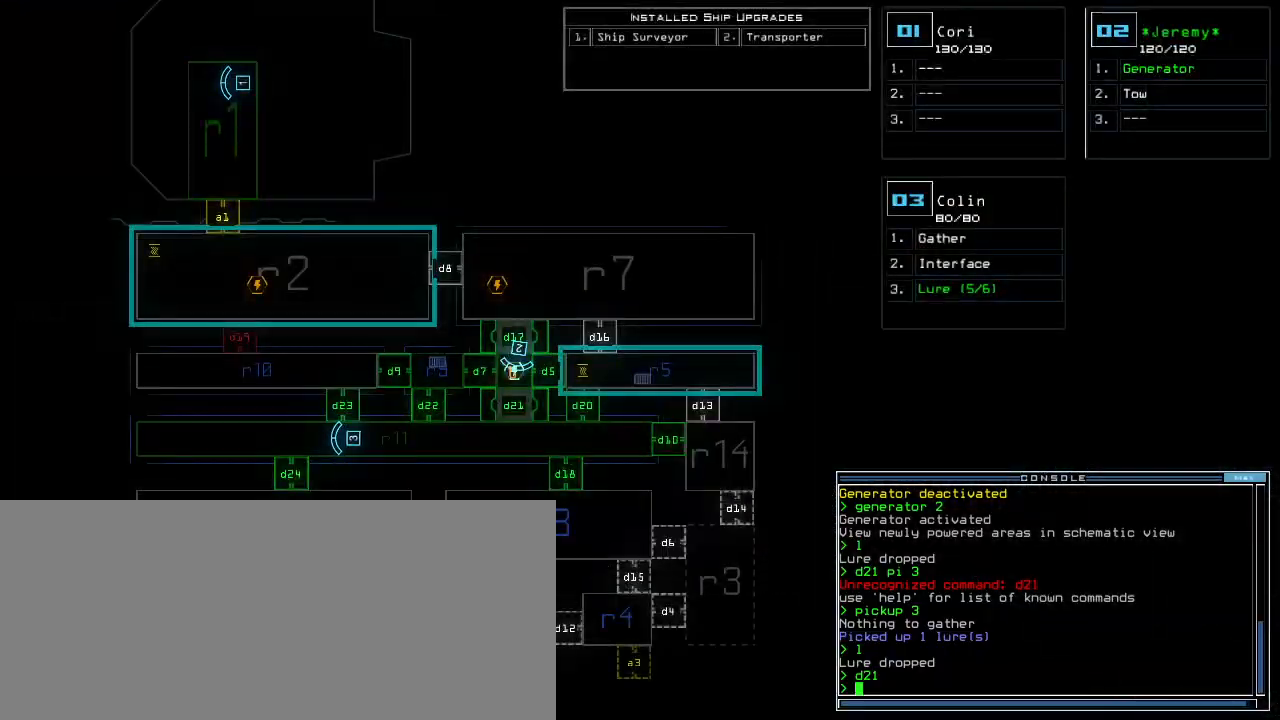
{"keys": ["space"], "events": [[500, "space", "down"]]}
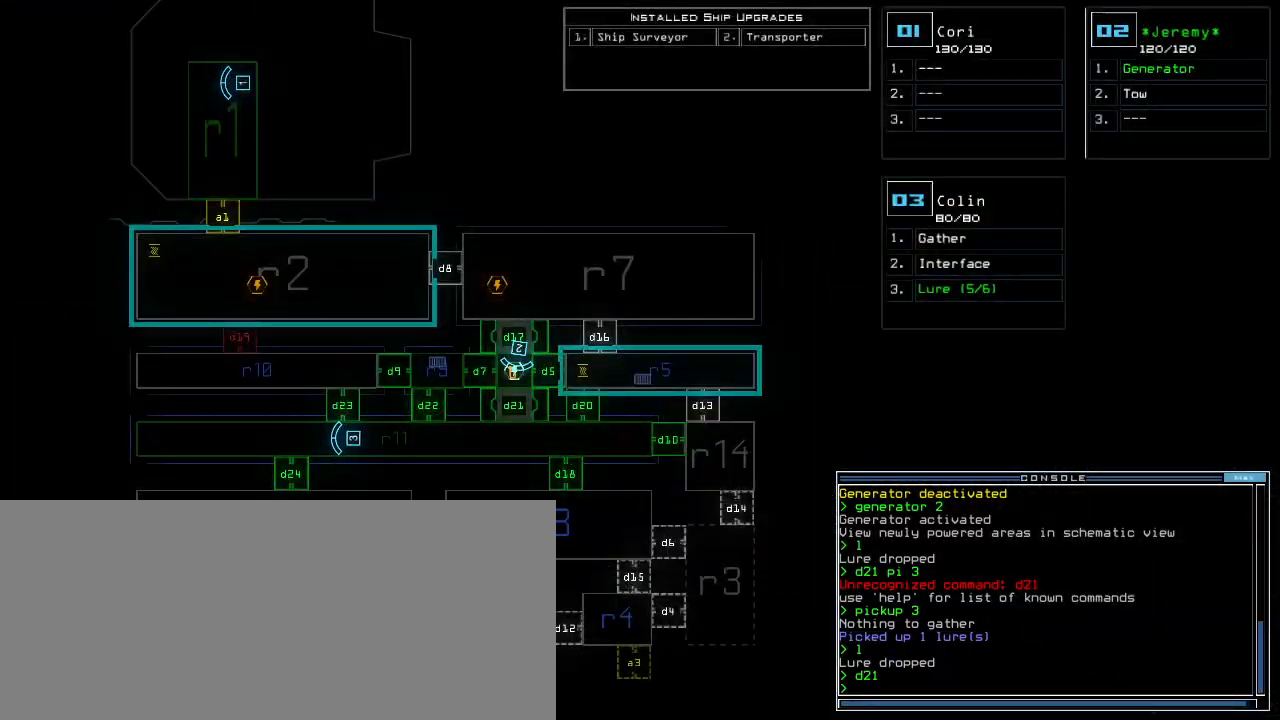
{"keys": ["l"], "events": [[60, "space", "up"], [480, "l", "down"]]}
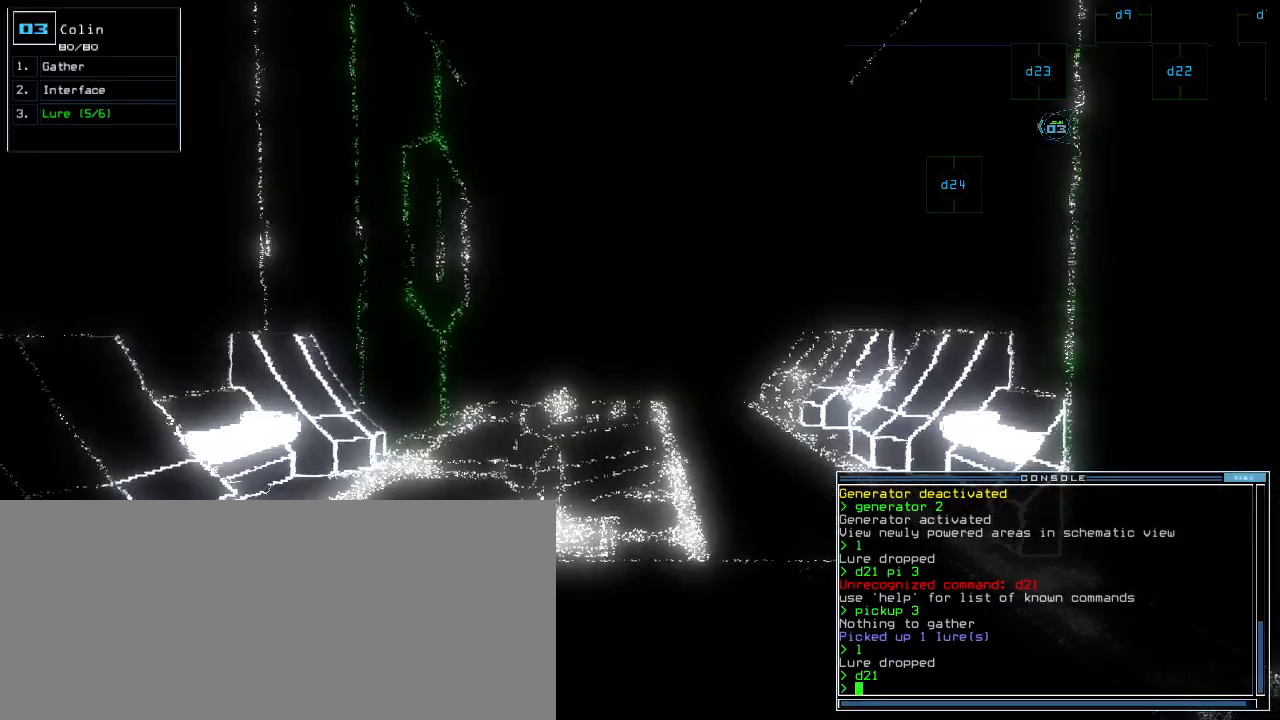
{"keys": ["up"], "events": [[40, "l", "up"], [380, "up", "down"]]}
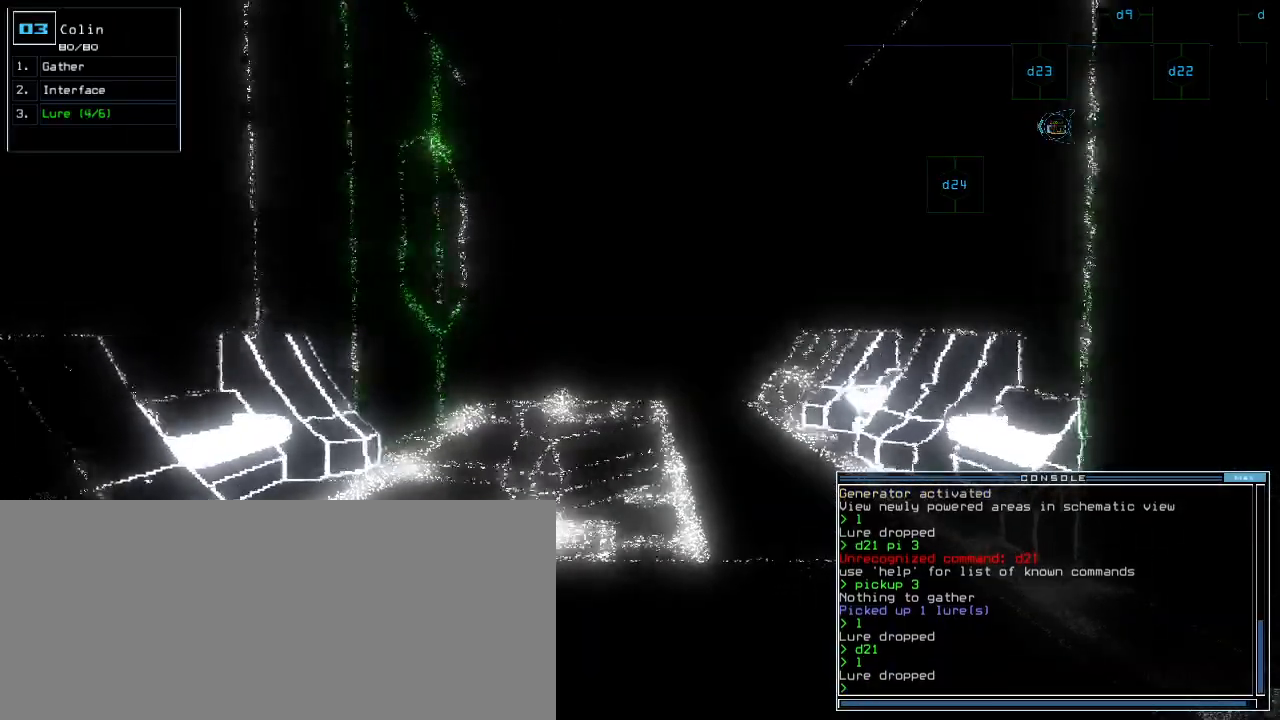
{"keys": ["up"], "events": [[60, "d", "down"], [120, "d", "up"], [260, "2", "down"], [340, "2", "up"]]}
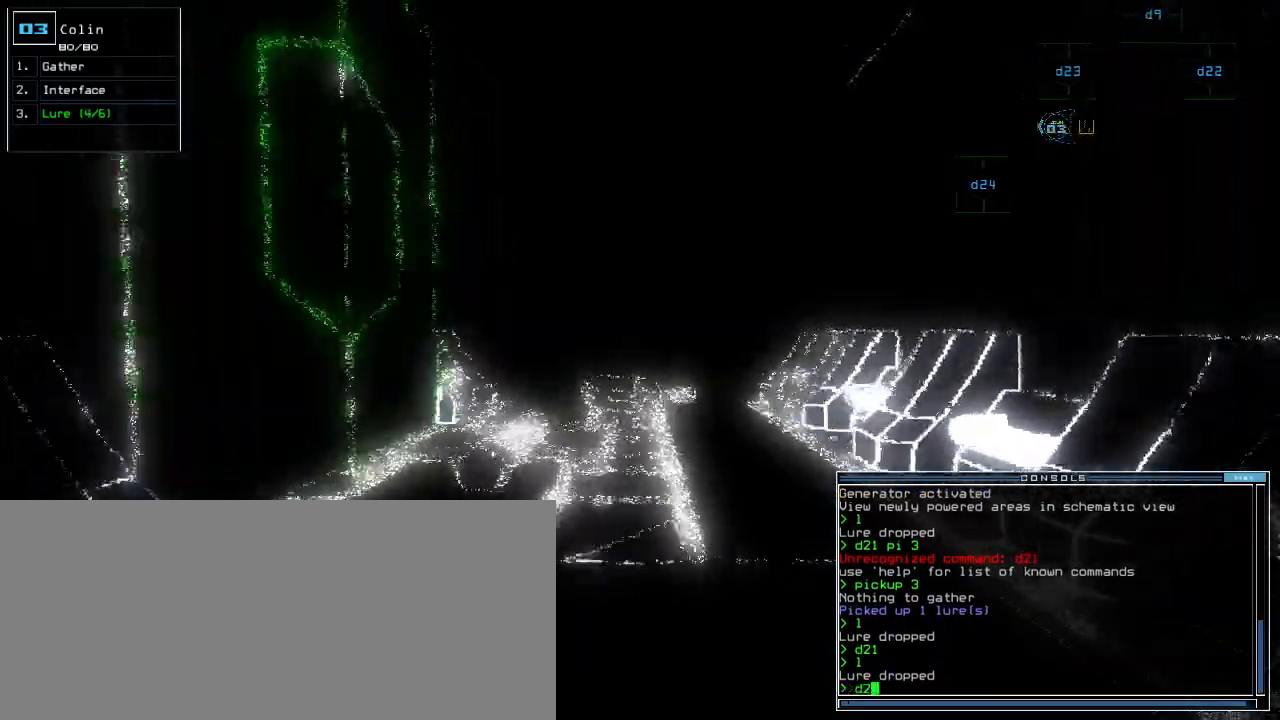
{"keys": ["up"], "events": [[320, "left", "down"], [380, "left", "up"]]}
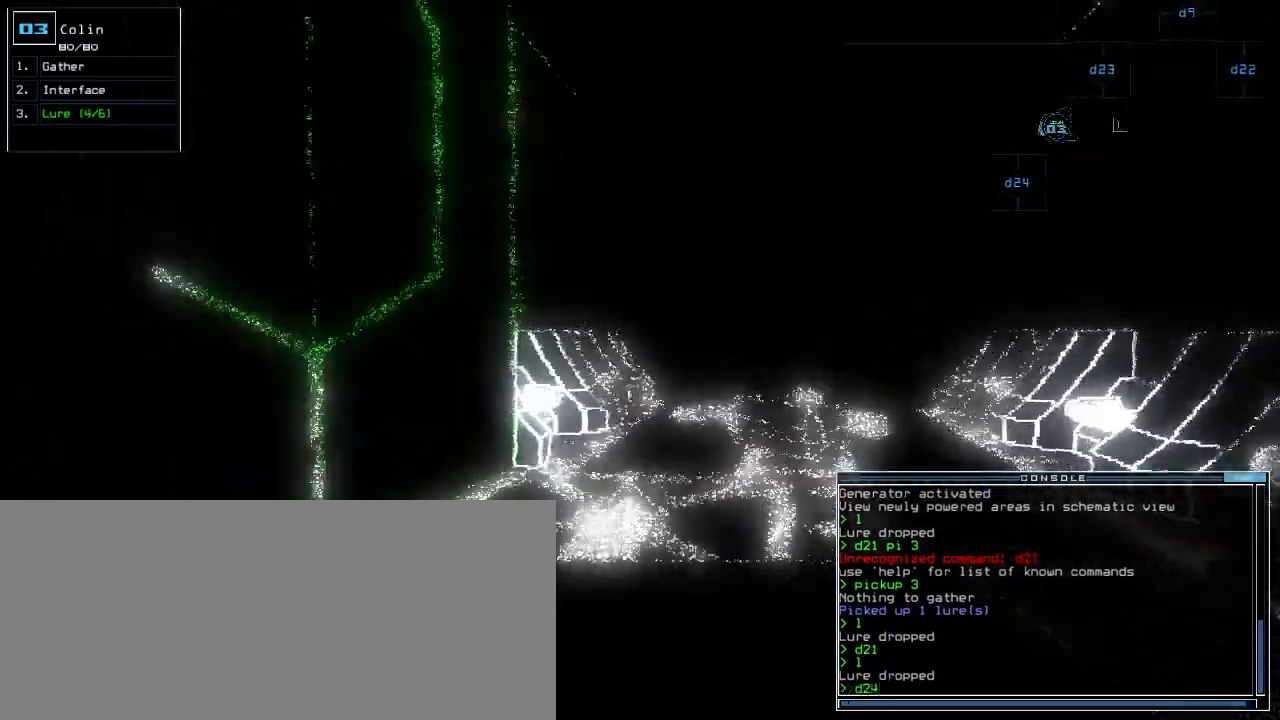
{"keys": ["up"], "events": [[160, "left", "down"], [280, "return", "down"], [340, "return", "up"], [420, "left", "up"]]}
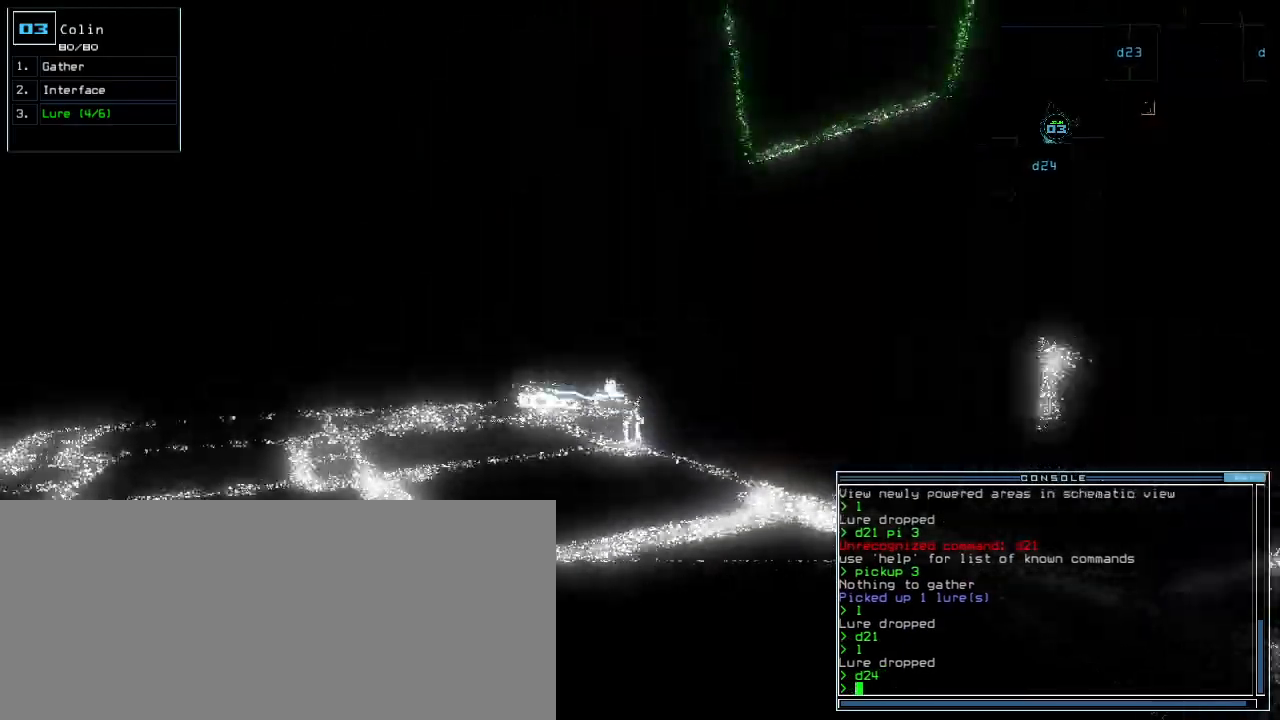
{"keys": ["up"], "events": [[40, "left", "down"], [160, "left", "up"]]}
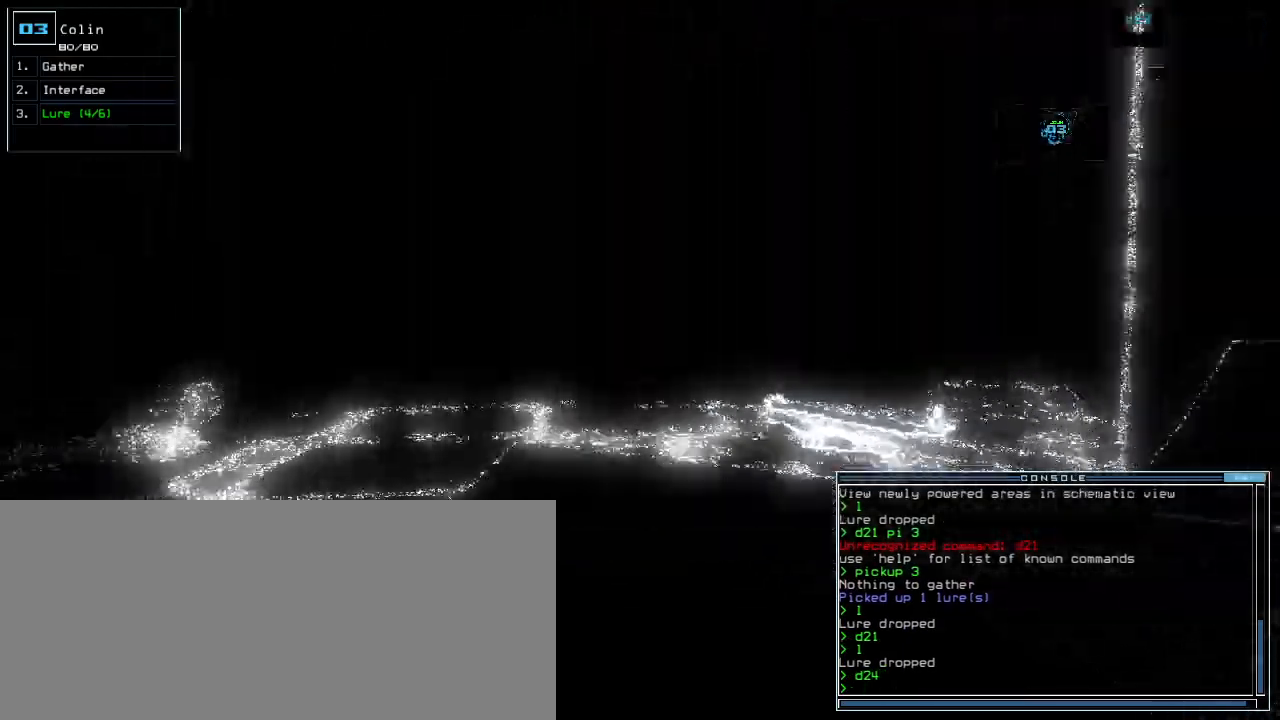
{"keys": ["up"], "events": [[260, "right", "down"], [340, "right", "up"]]}
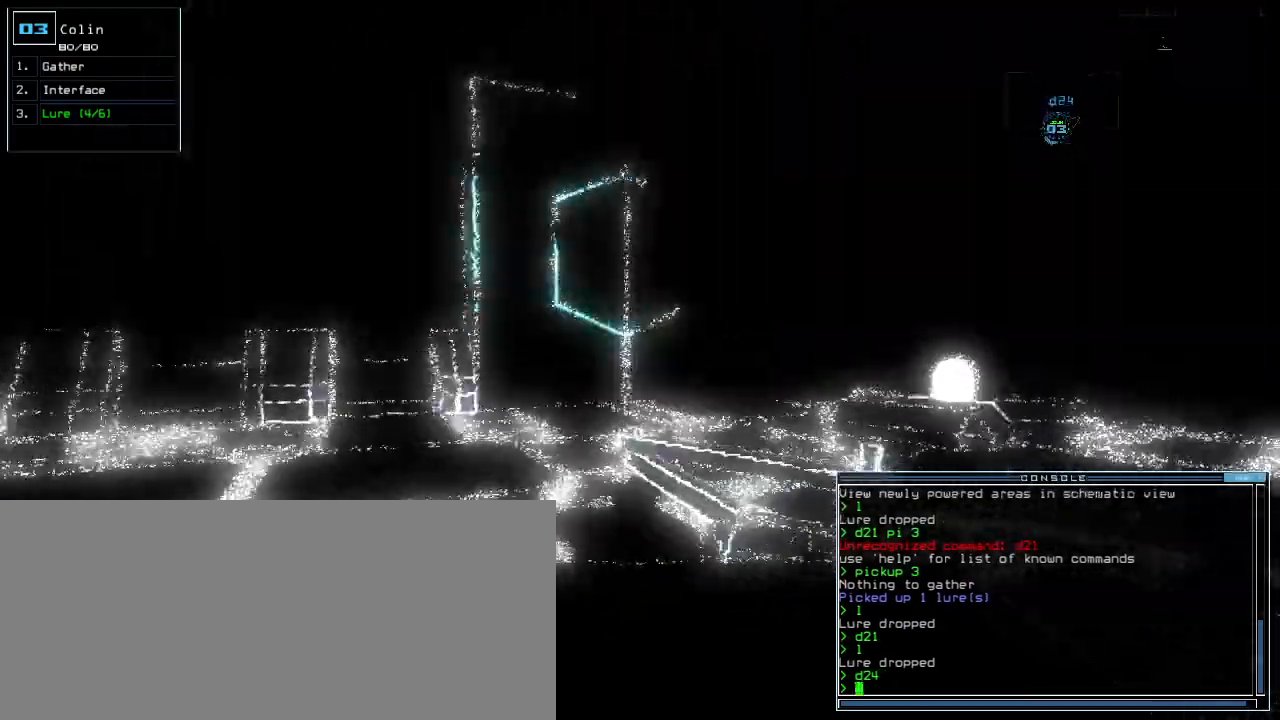
{"keys": ["right", "up"], "events": [[120, "right", "down"], [240, "right", "up"], [420, "right", "down"]]}
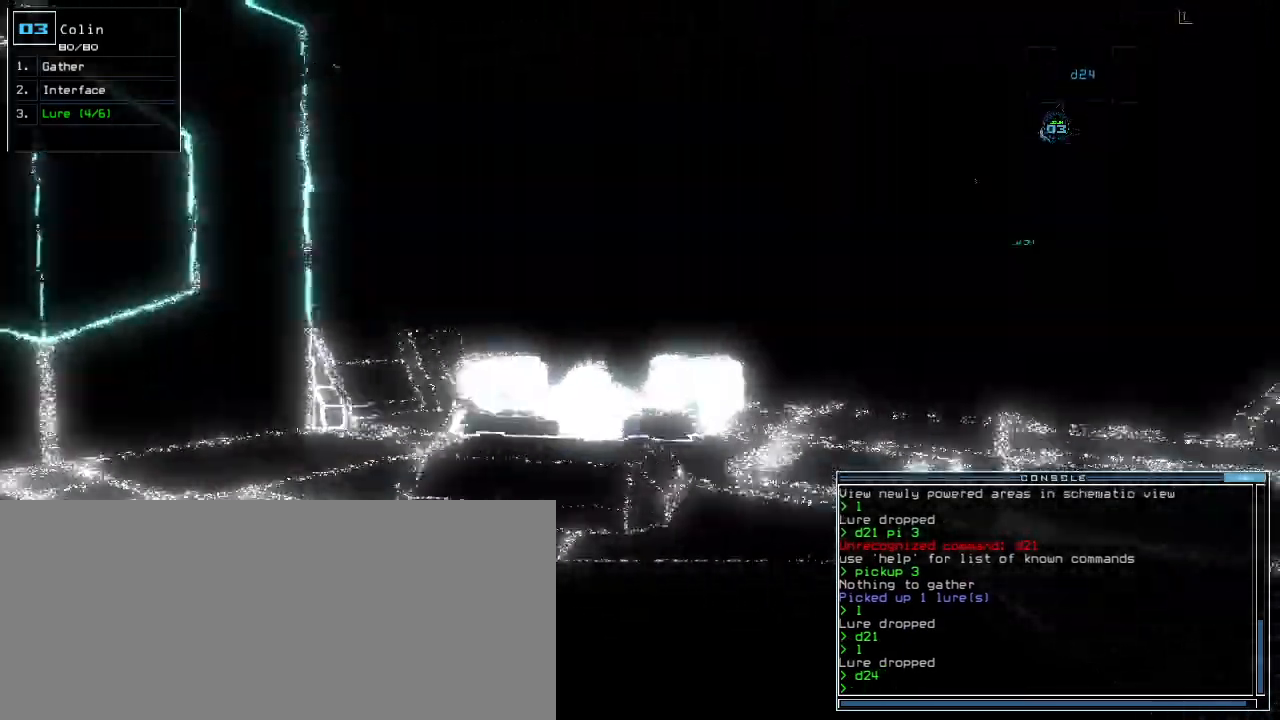
{"keys": ["up"], "events": [[100, "right", "up"]]}
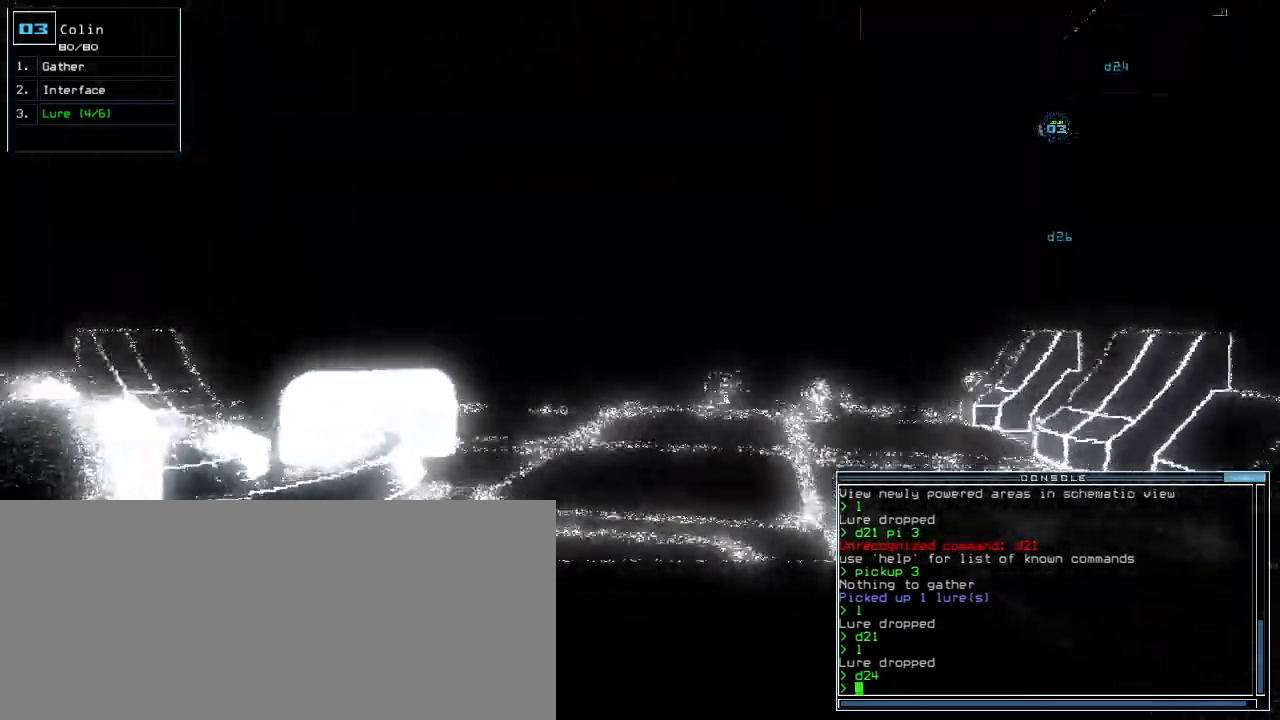
{"keys": ["up"], "events": []}
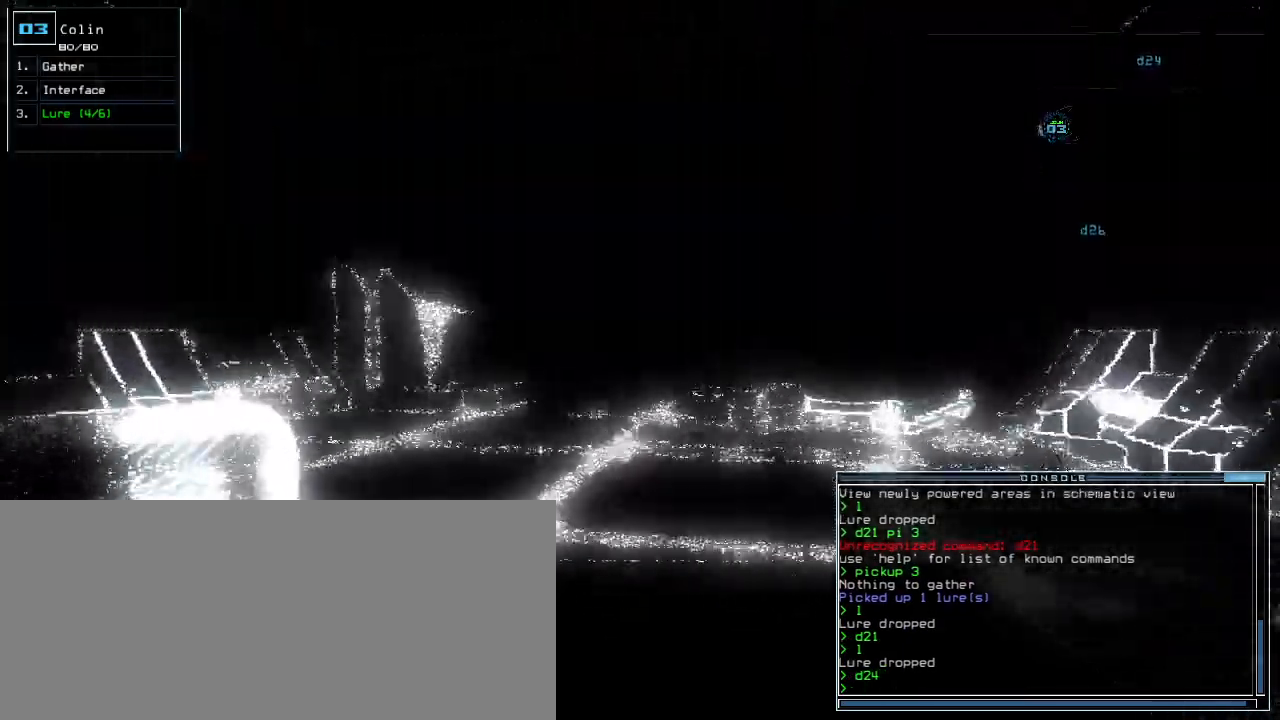
{"keys": ["up"], "events": []}
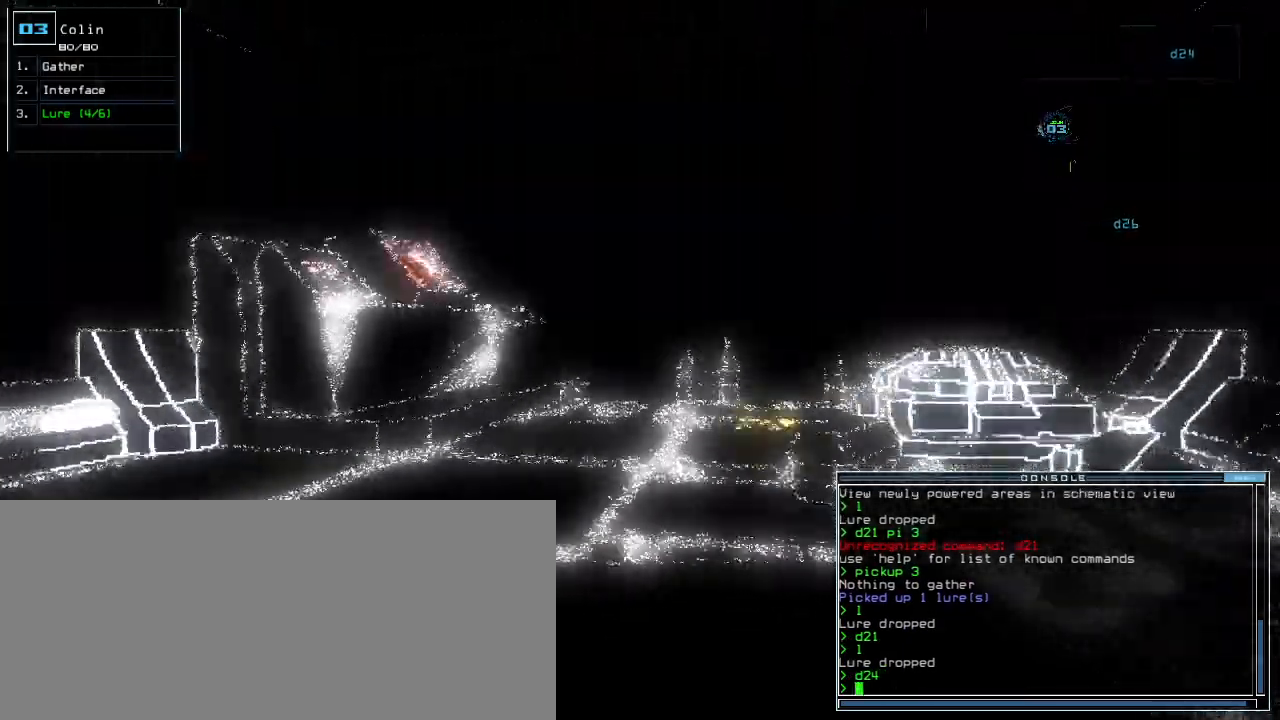
{"keys": ["up"], "events": [[220, "right", "down"], [280, "right", "up"]]}
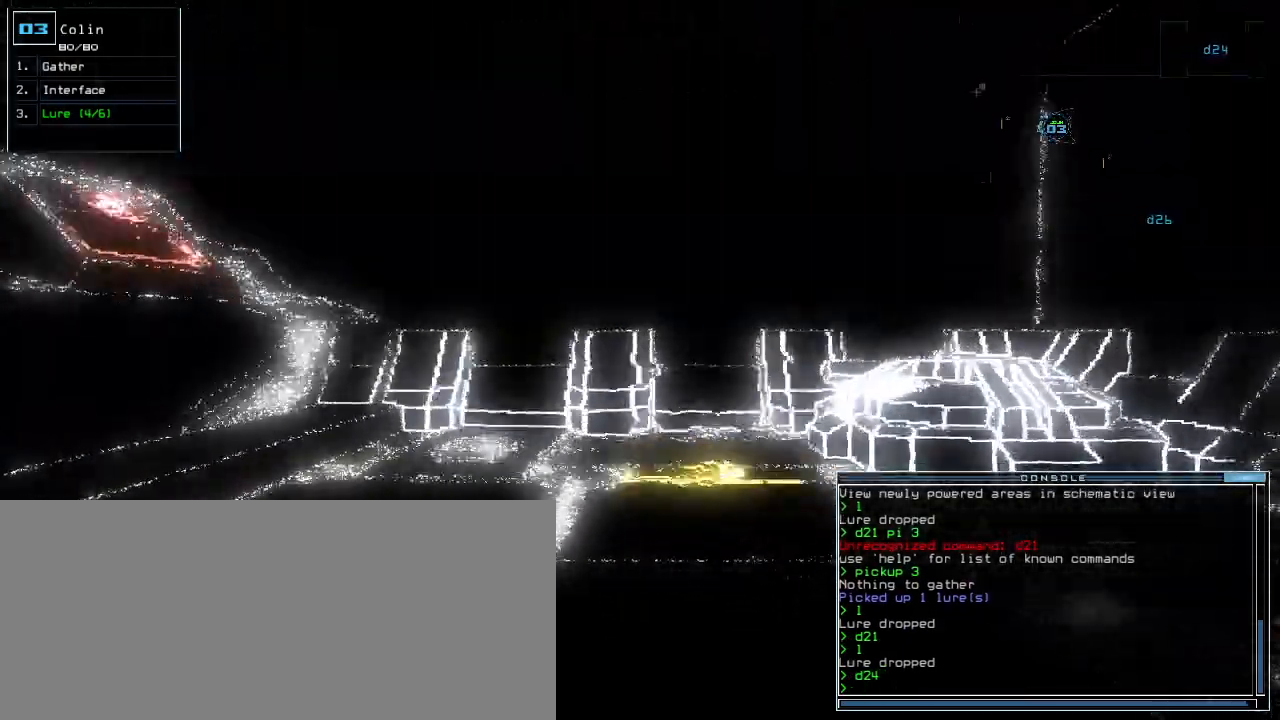
{"keys": ["left", "up"], "events": [[160, "right", "down"], [240, "right", "up"], [480, "left", "down"]]}
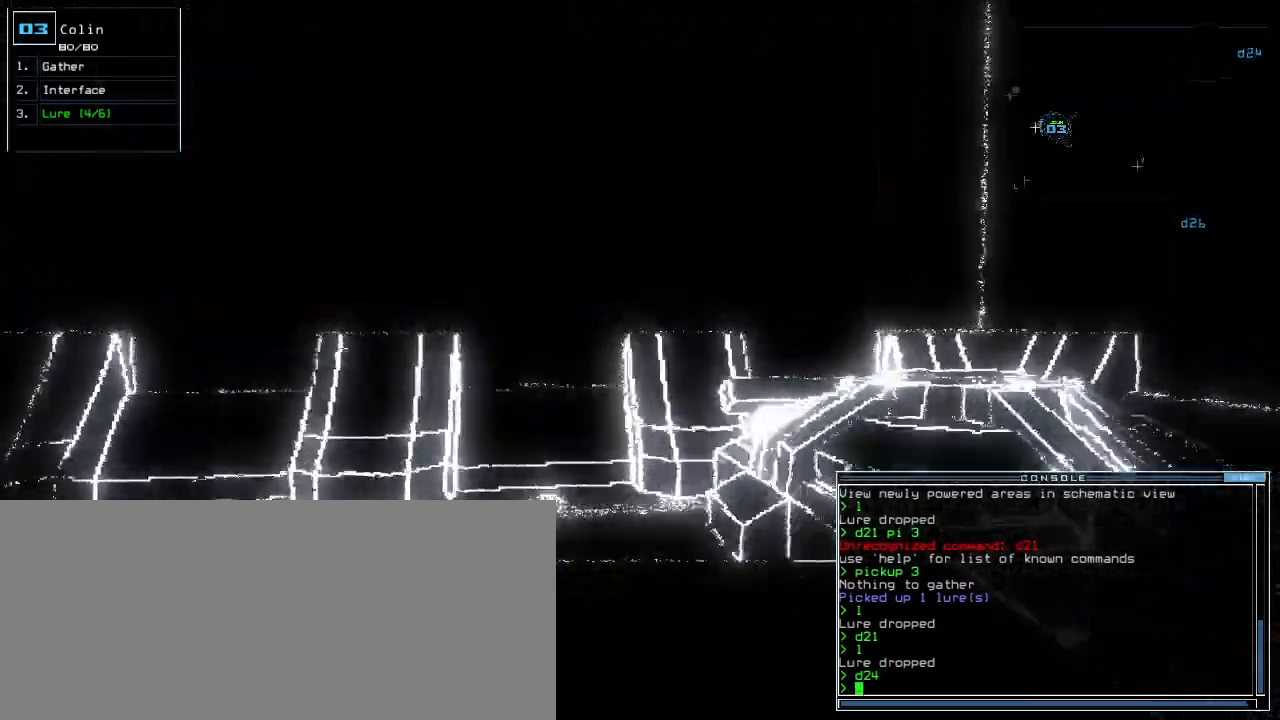
{"keys": ["left", "up"], "events": [[100, "up", "up"], [240, "return", "down"], [300, "return", "up"], [460, "up", "down"]]}
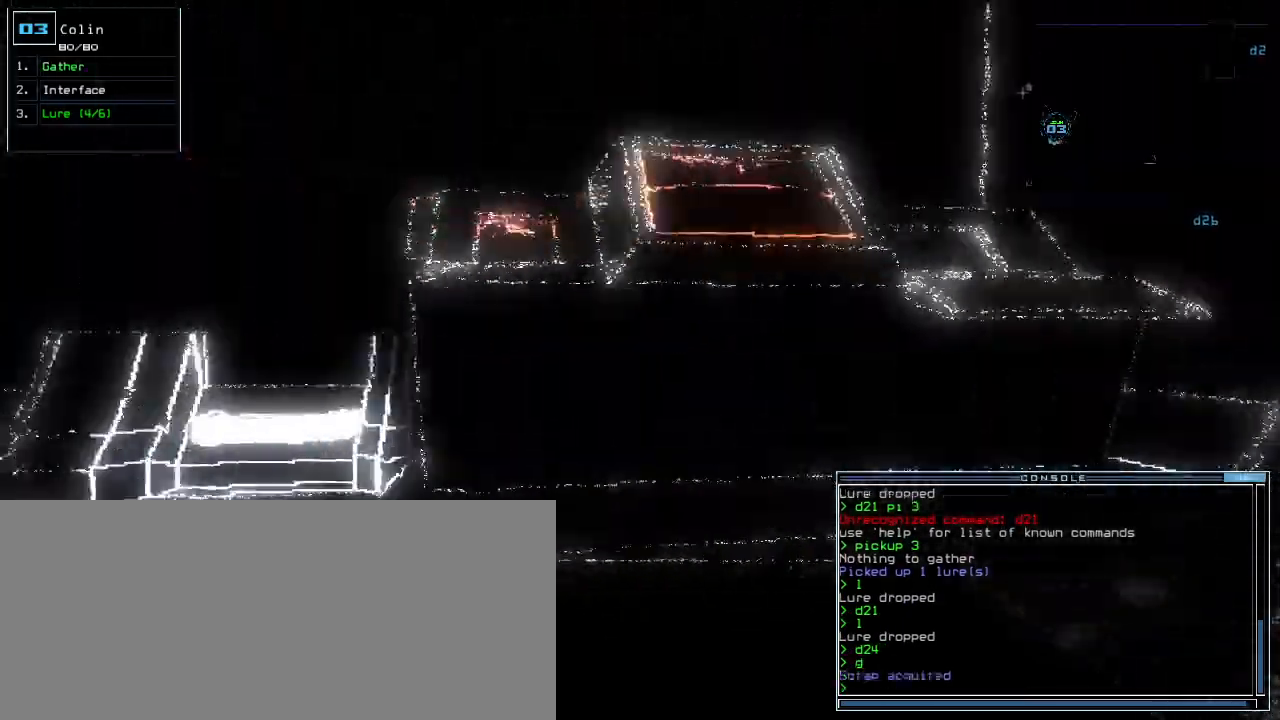
{"keys": ["up"], "events": [[380, "left", "up"]]}